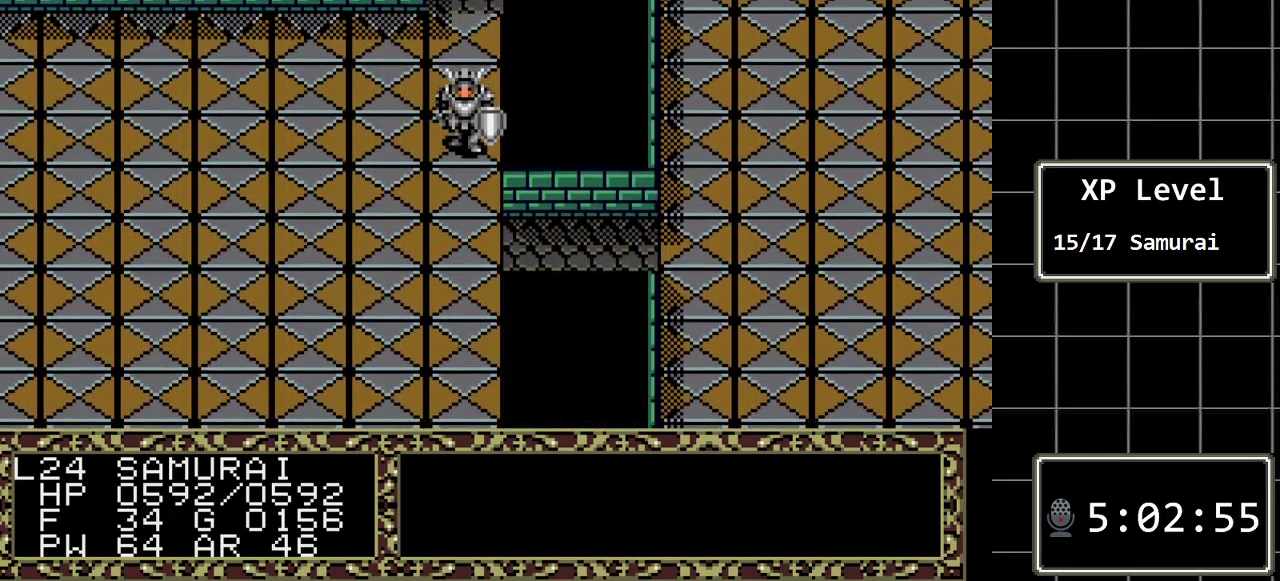
Gameplay with a controller (Xbox layout); each line is a JSON object with the inputs held at the frame after it. "events" lists button and stick changes between this image and that frame as [ms after this image, input, new state], when the widget could be followed in between. Not read: L1 L2 L3 R1 R2 R3.
{"buttons": ["DPAD_RIGHT"], "events": [[300, "DPAD_RIGHT", "down"], [333, "DPAD_DOWN", "up"]]}
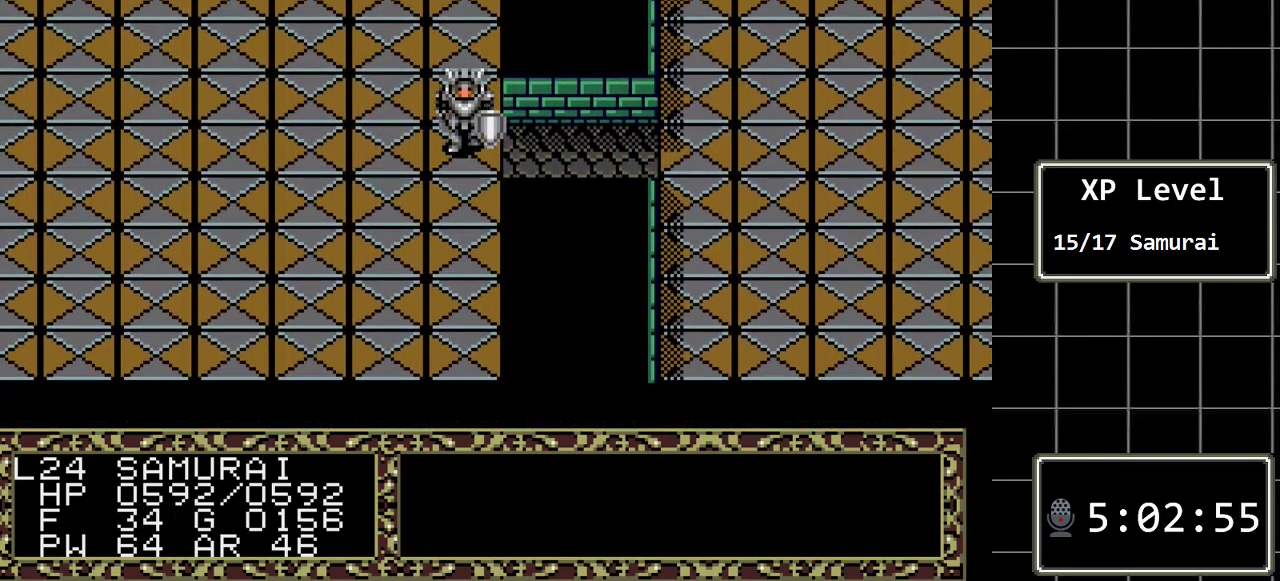
{"buttons": ["DPAD_RIGHT"], "events": []}
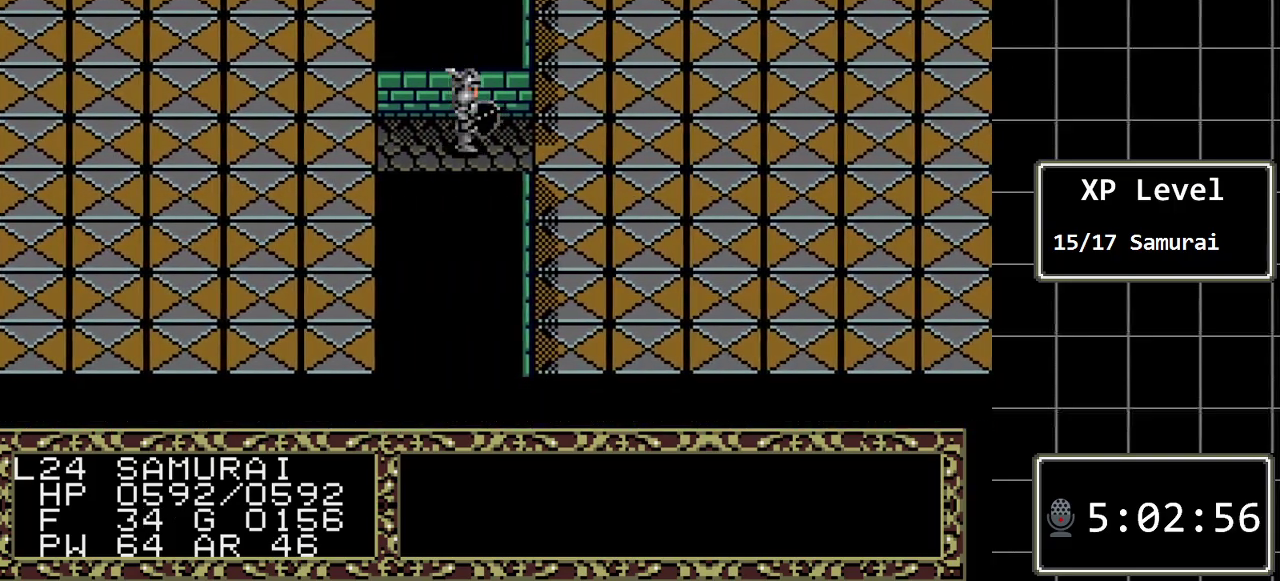
{"buttons": ["DPAD_UP"], "events": [[233, "DPAD_RIGHT", "up"], [233, "DPAD_UP", "down"]]}
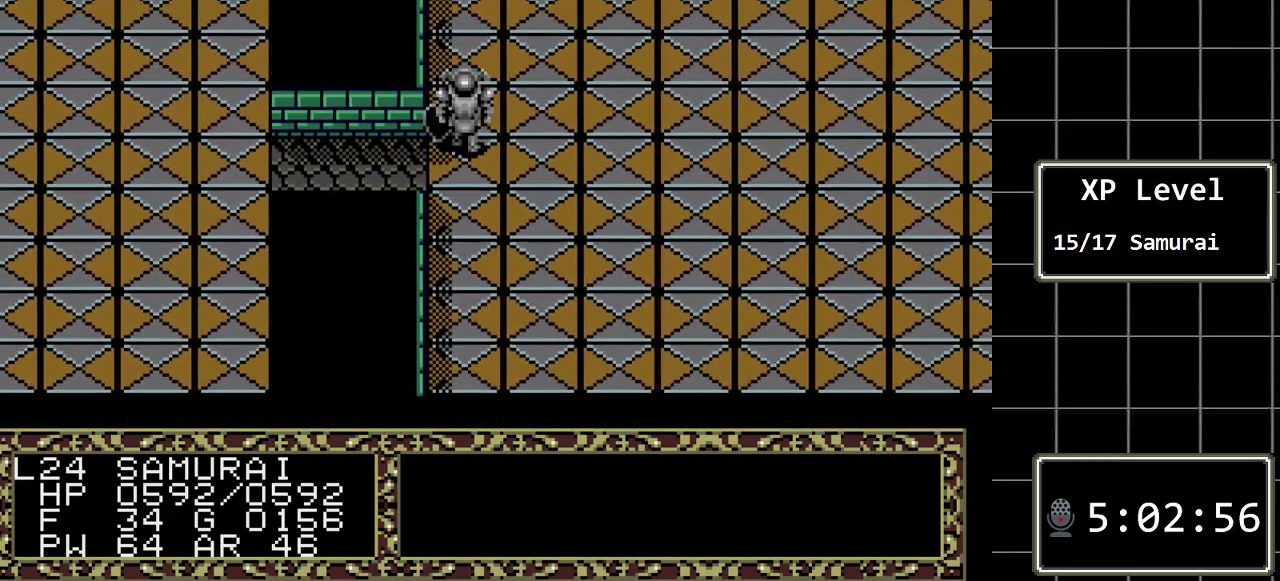
{"buttons": ["DPAD_UP"], "events": []}
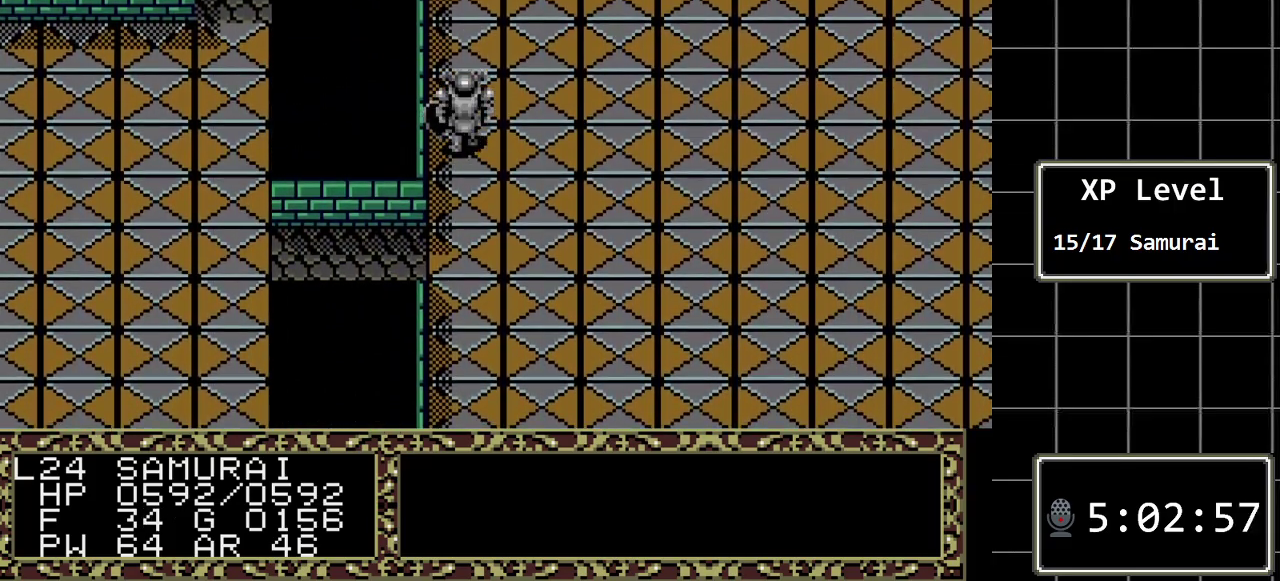
{"buttons": ["DPAD_UP"], "events": []}
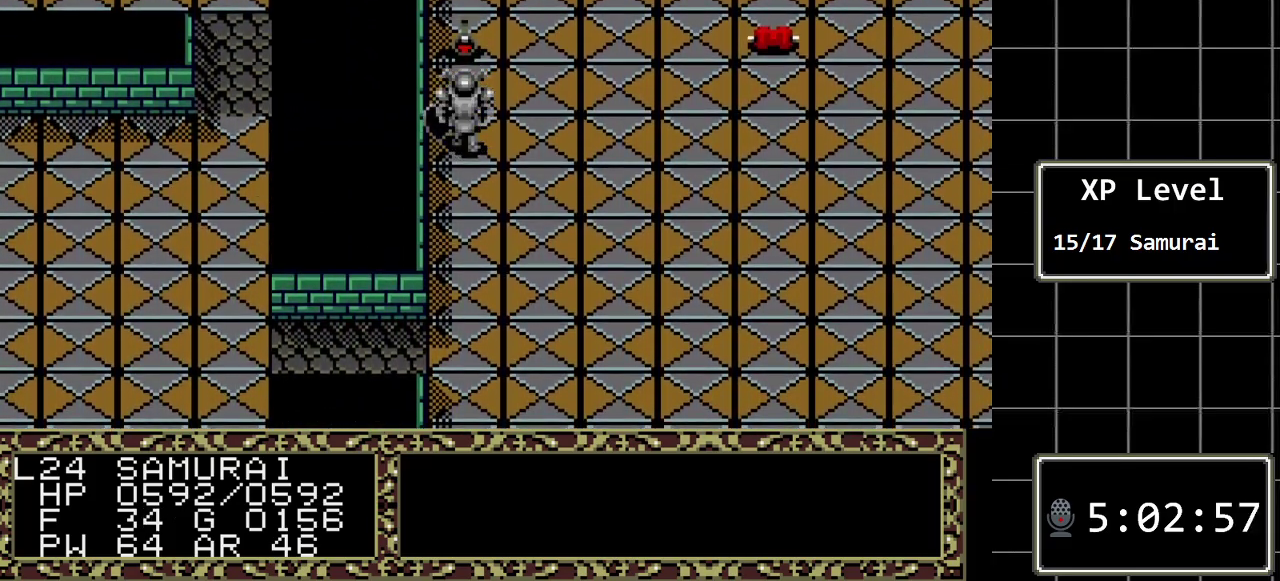
{"buttons": [], "events": [[417, "DPAD_UP", "up"]]}
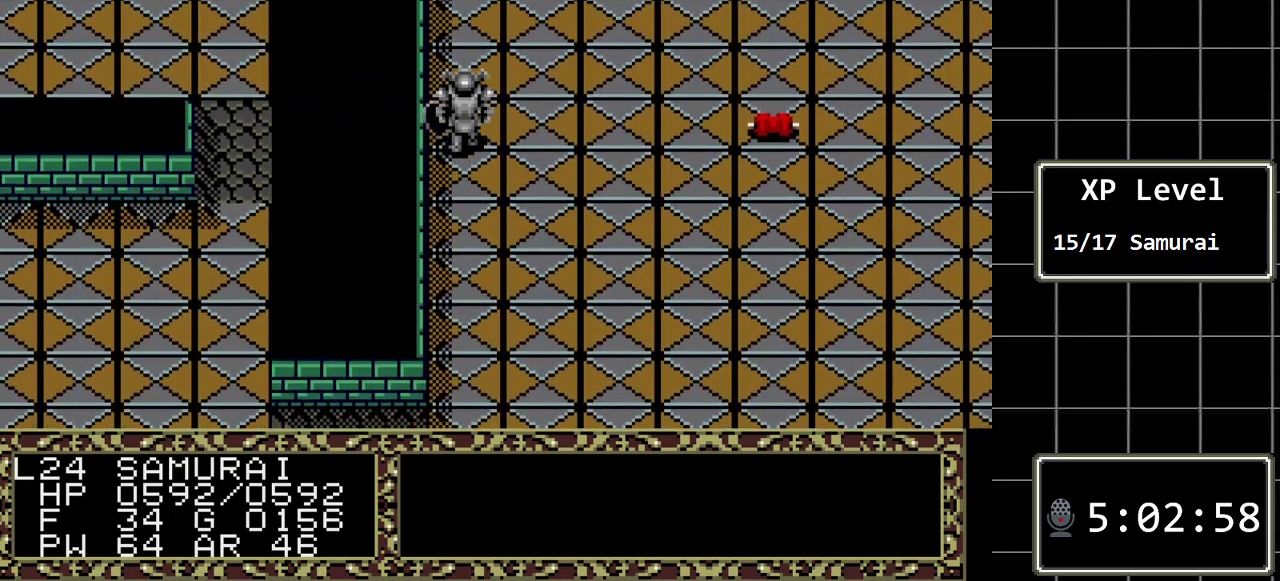
{"buttons": [], "events": [[217, "A", "down"], [433, "A", "up"]]}
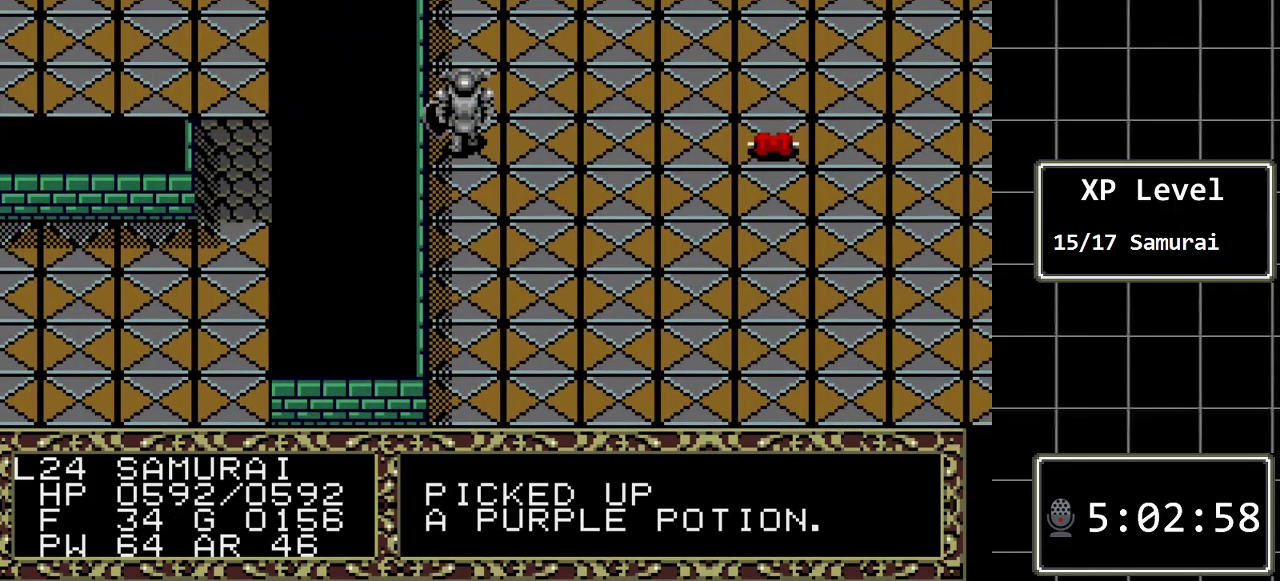
{"buttons": ["DPAD_UP"], "events": [[133, "DPAD_UP", "down"]]}
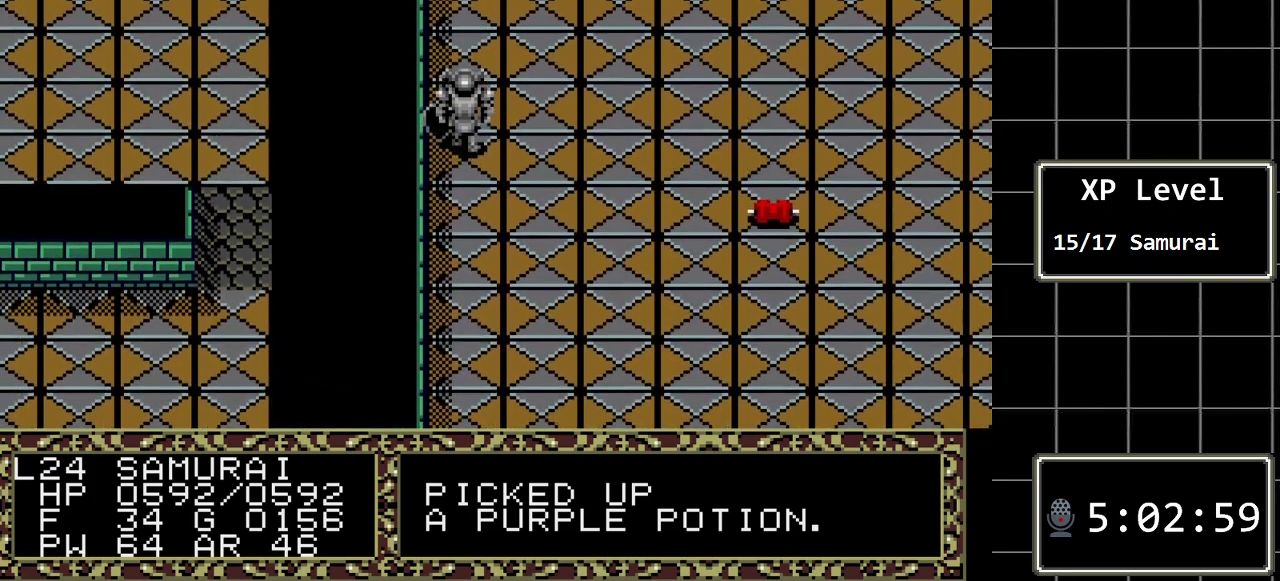
{"buttons": ["DPAD_UP"], "events": []}
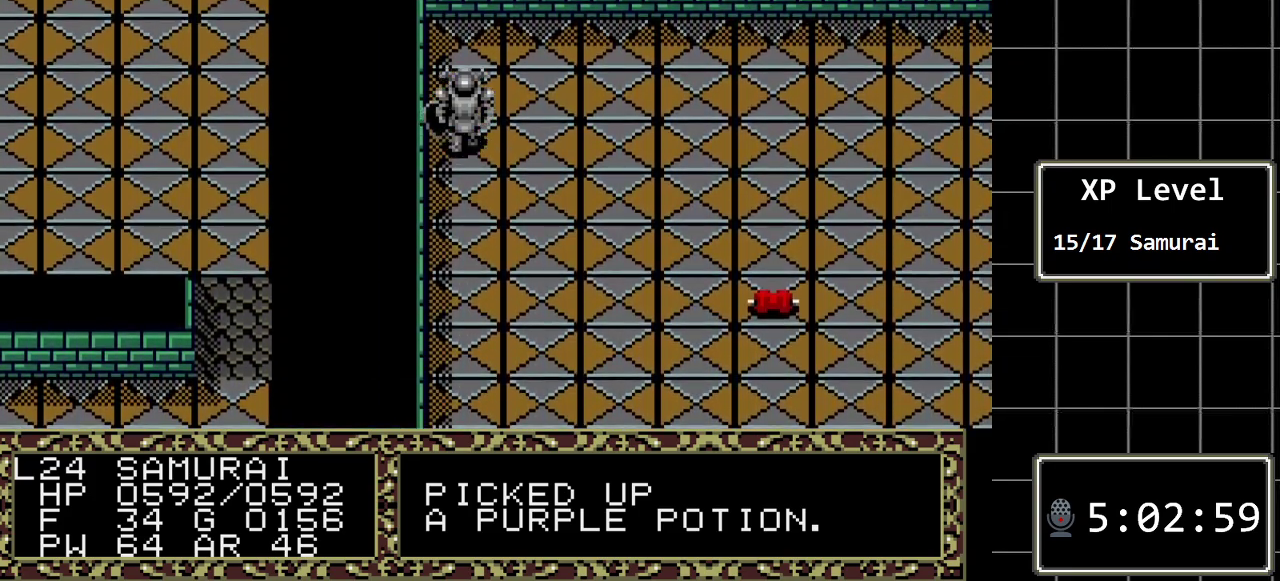
{"buttons": ["DPAD_RIGHT"], "events": [[367, "DPAD_RIGHT", "down"], [433, "DPAD_UP", "up"]]}
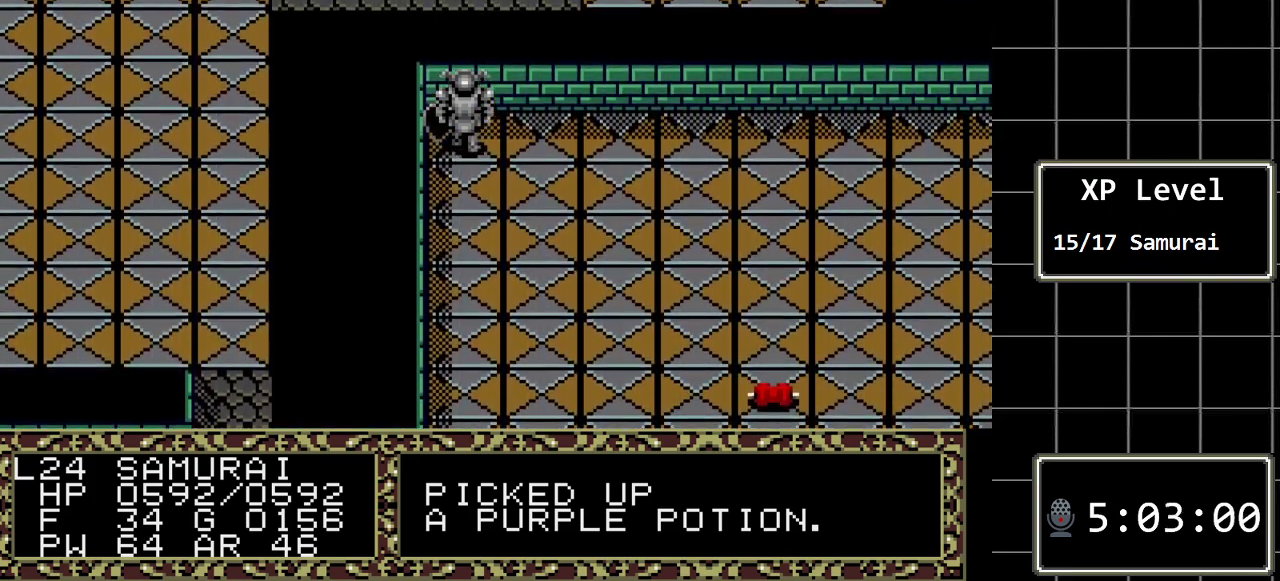
{"buttons": ["DPAD_RIGHT"], "events": []}
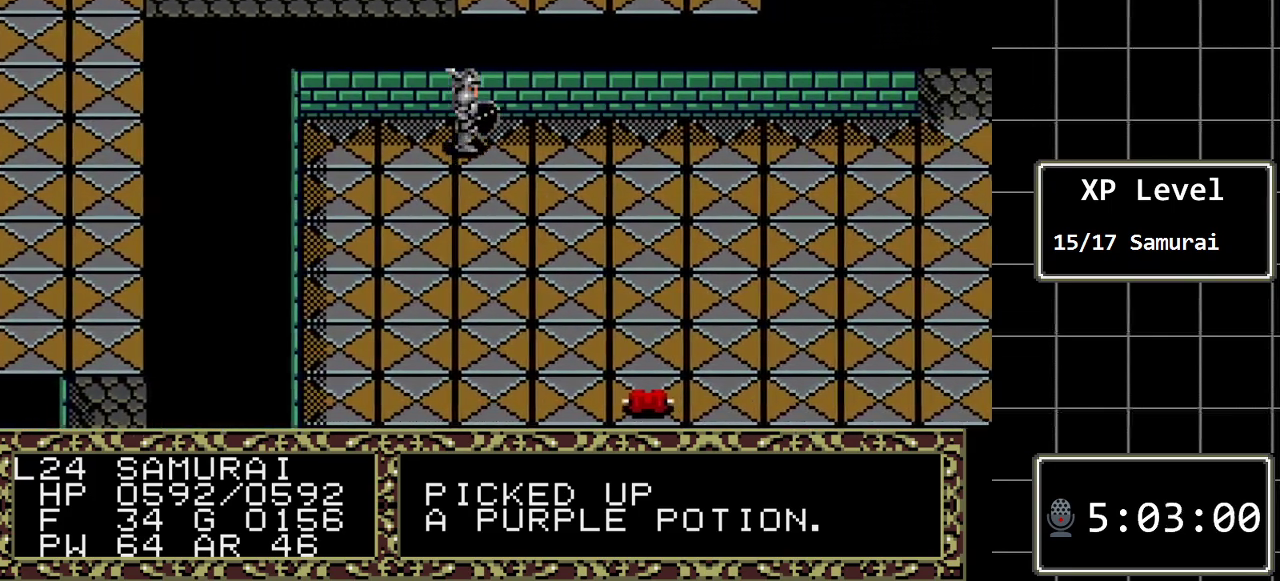
{"buttons": ["DPAD_RIGHT"], "events": []}
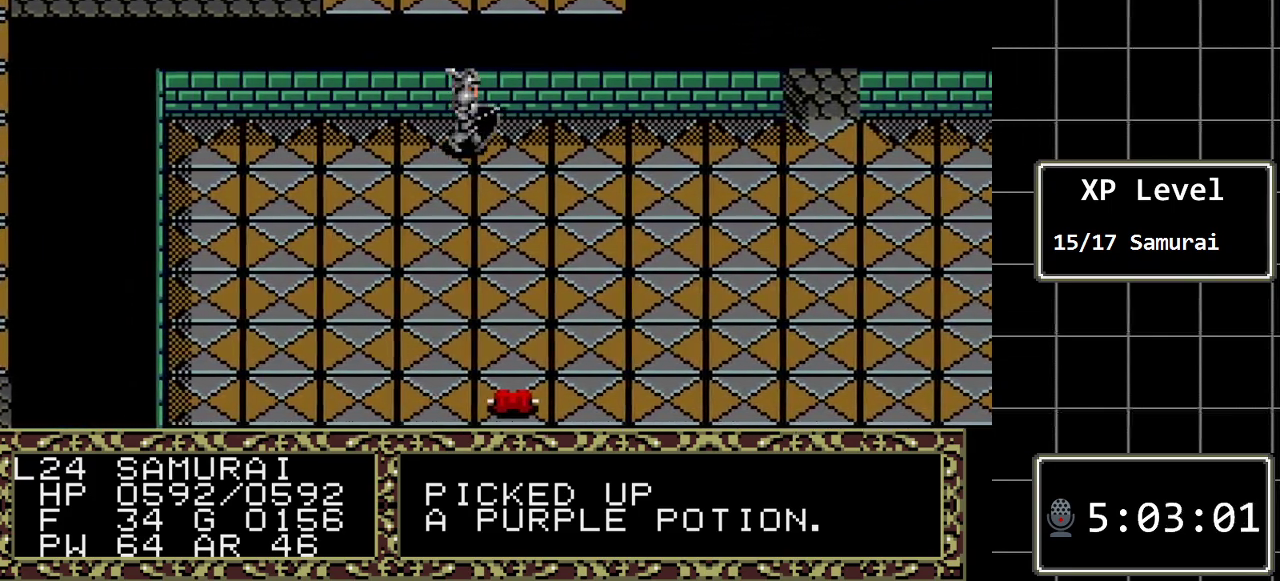
{"buttons": ["DPAD_RIGHT"], "events": []}
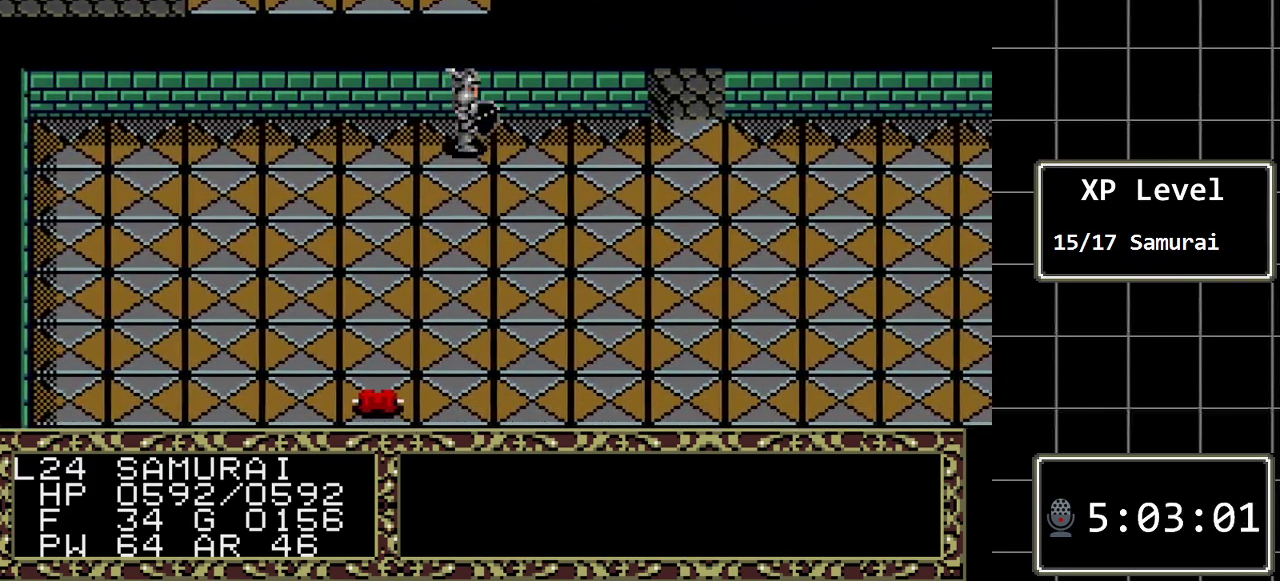
{"buttons": ["DPAD_RIGHT"], "events": []}
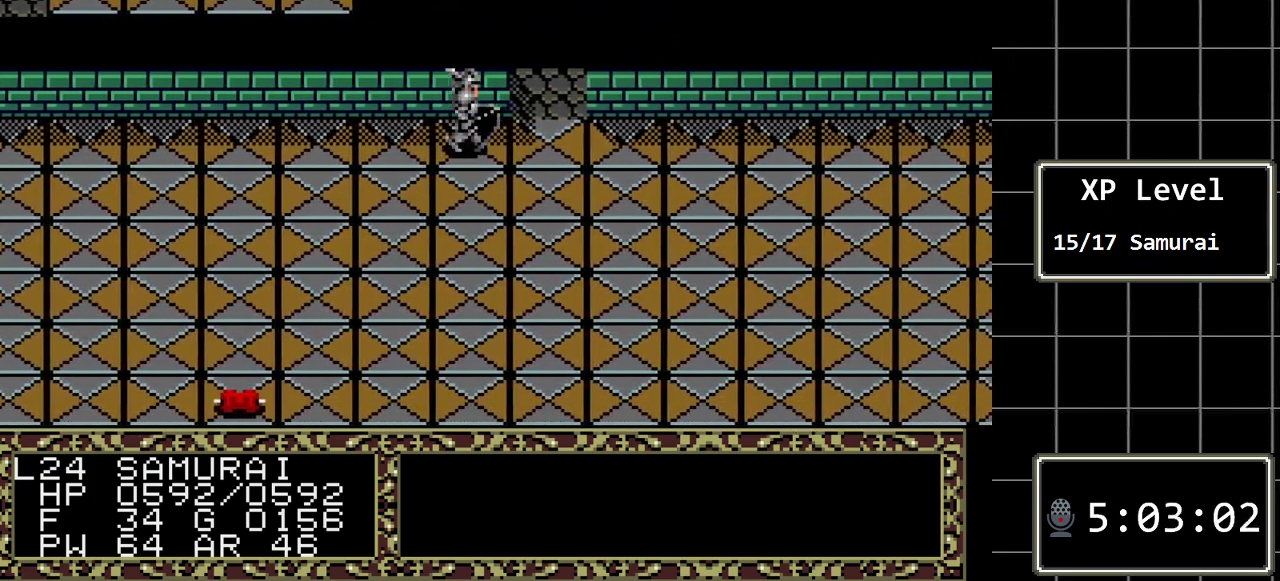
{"buttons": ["DPAD_UP"], "events": [[117, "DPAD_UP", "down"], [150, "DPAD_RIGHT", "up"]]}
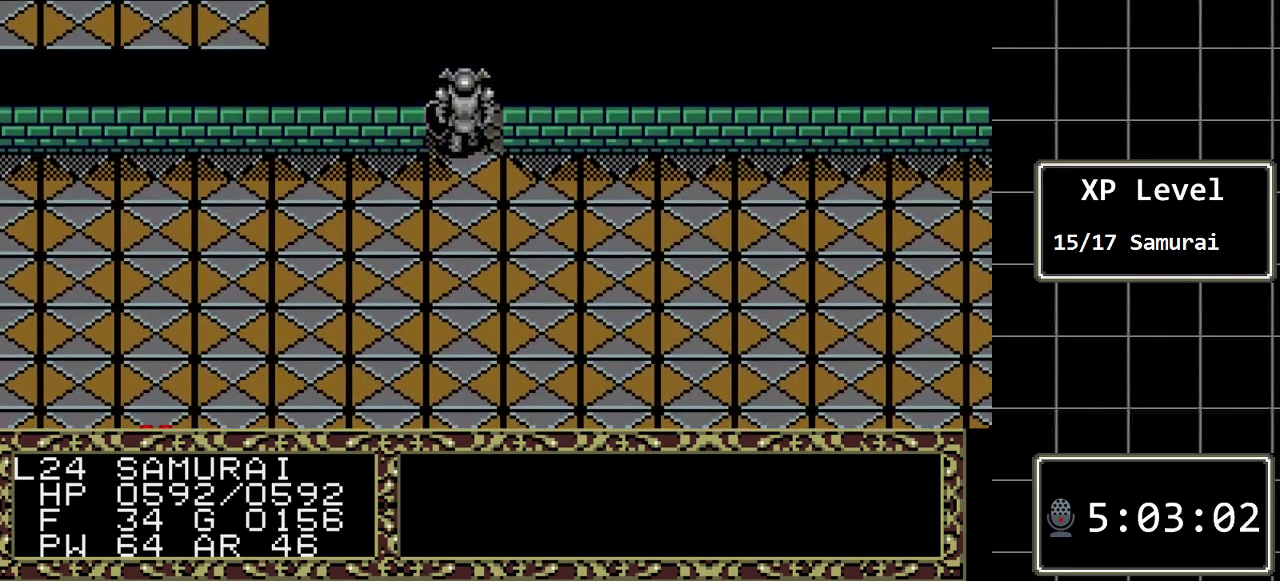
{"buttons": ["DPAD_UP"], "events": []}
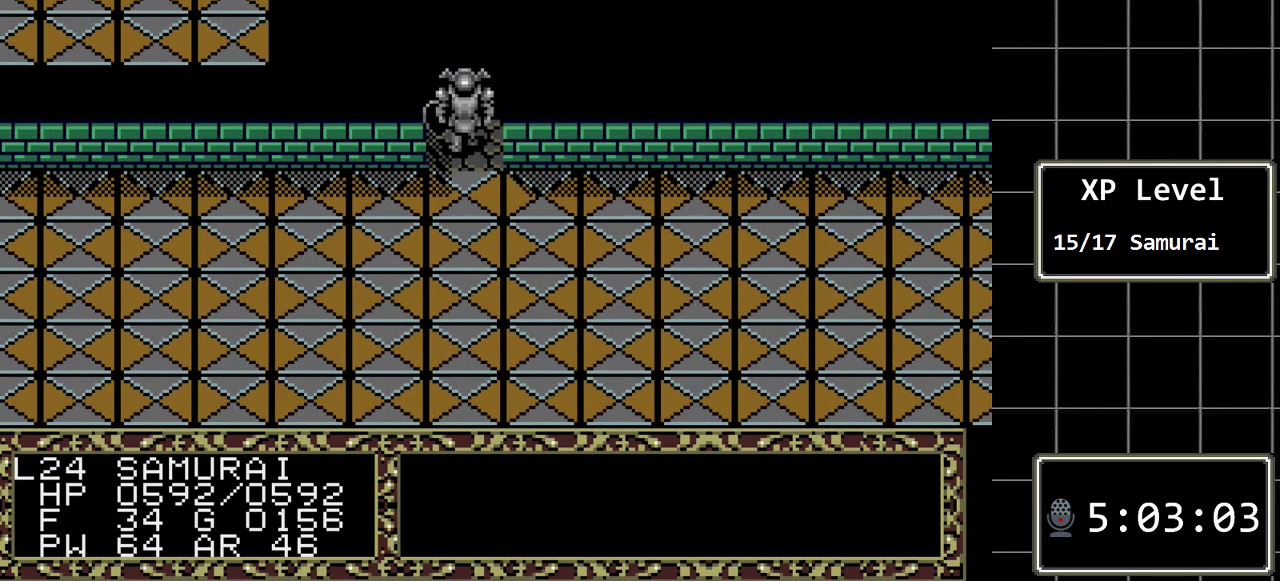
{"buttons": ["DPAD_UP"], "events": [[50, "A", "down"], [50, "DPAD_UP", "up"], [267, "A", "up"], [467, "DPAD_UP", "down"]]}
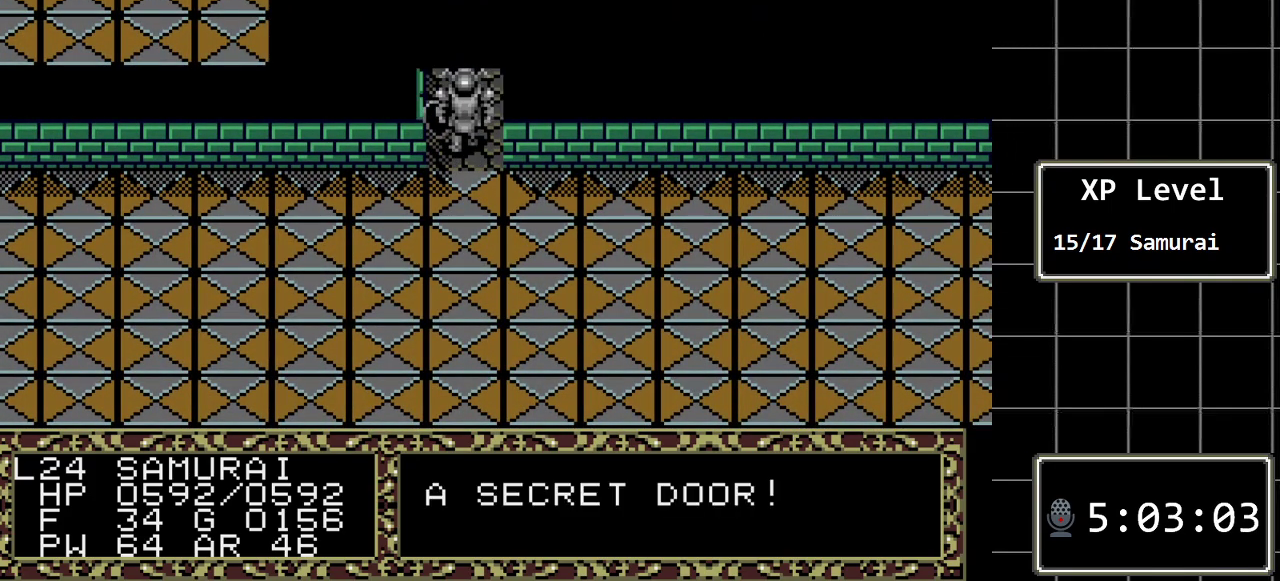
{"buttons": ["DPAD_UP"], "events": []}
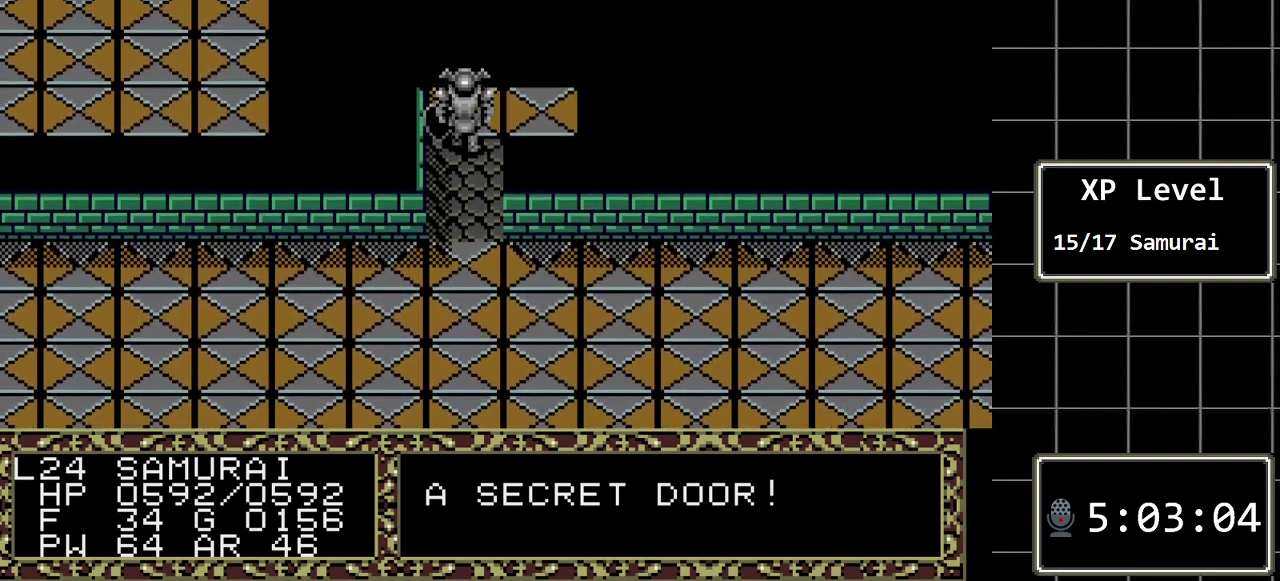
{"buttons": [], "events": [[267, "DPAD_UP", "up"]]}
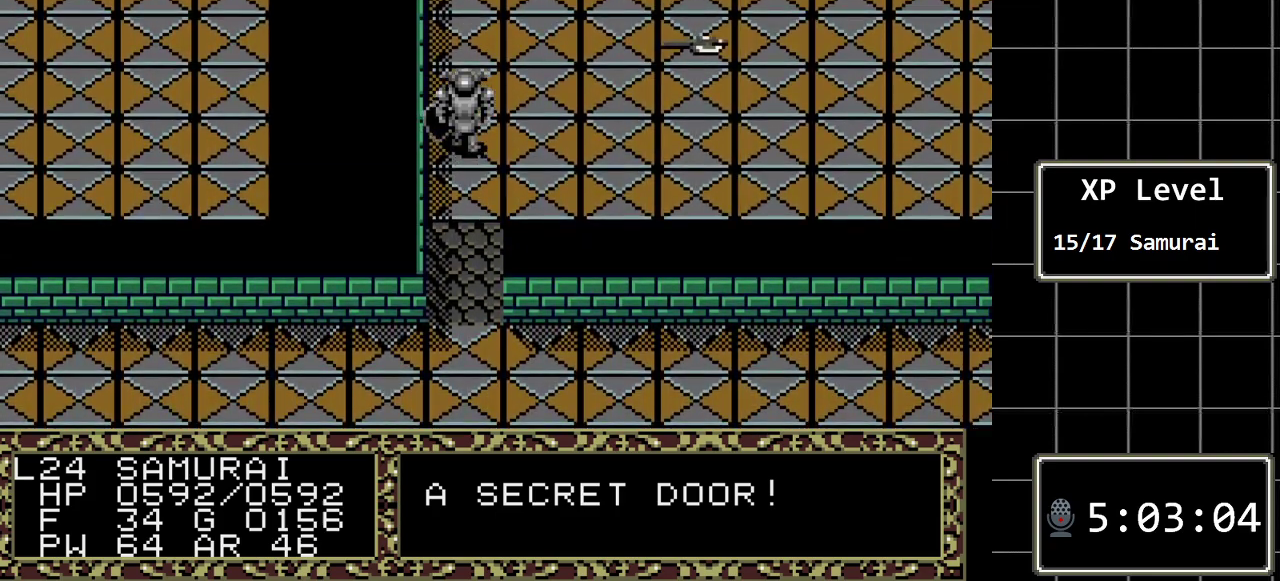
{"buttons": ["DPAD_UP"], "events": [[333, "DPAD_UP", "down"]]}
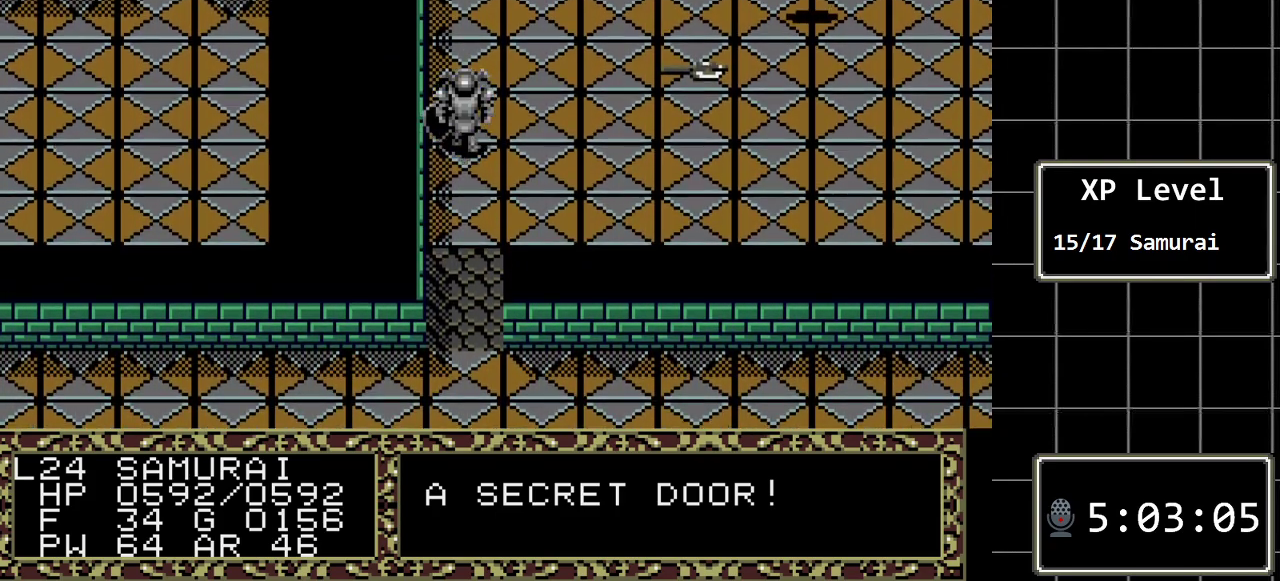
{"buttons": ["DPAD_UP"], "events": [[67, "DPAD_UP", "up"], [317, "DPAD_UP", "down"]]}
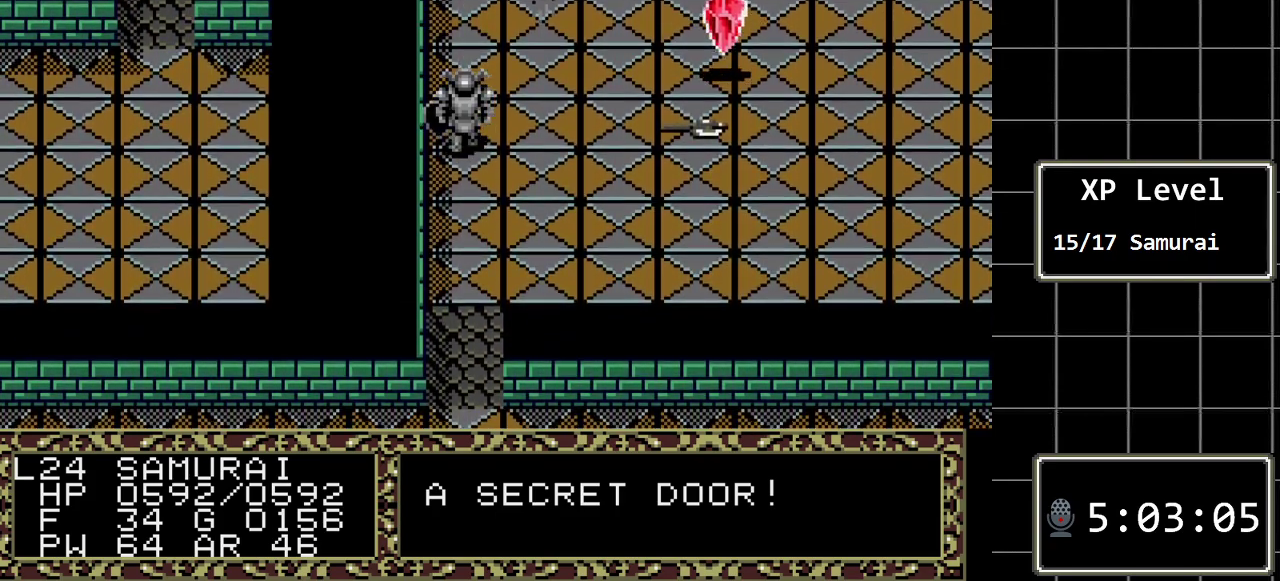
{"buttons": [], "events": [[267, "DPAD_UP", "up"]]}
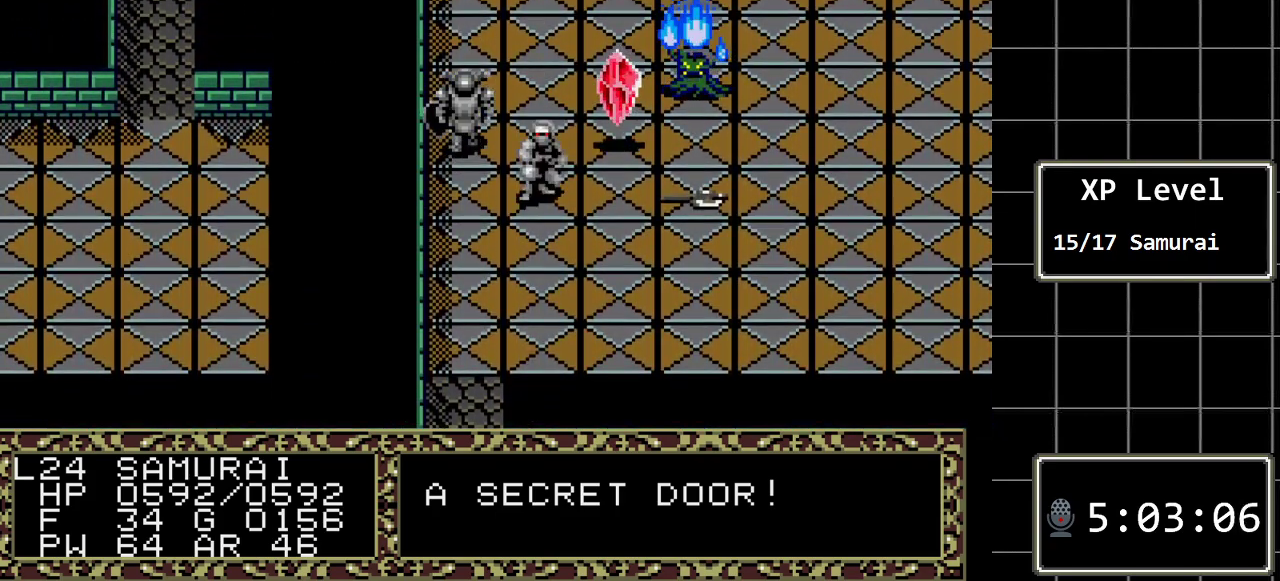
{"buttons": [], "events": []}
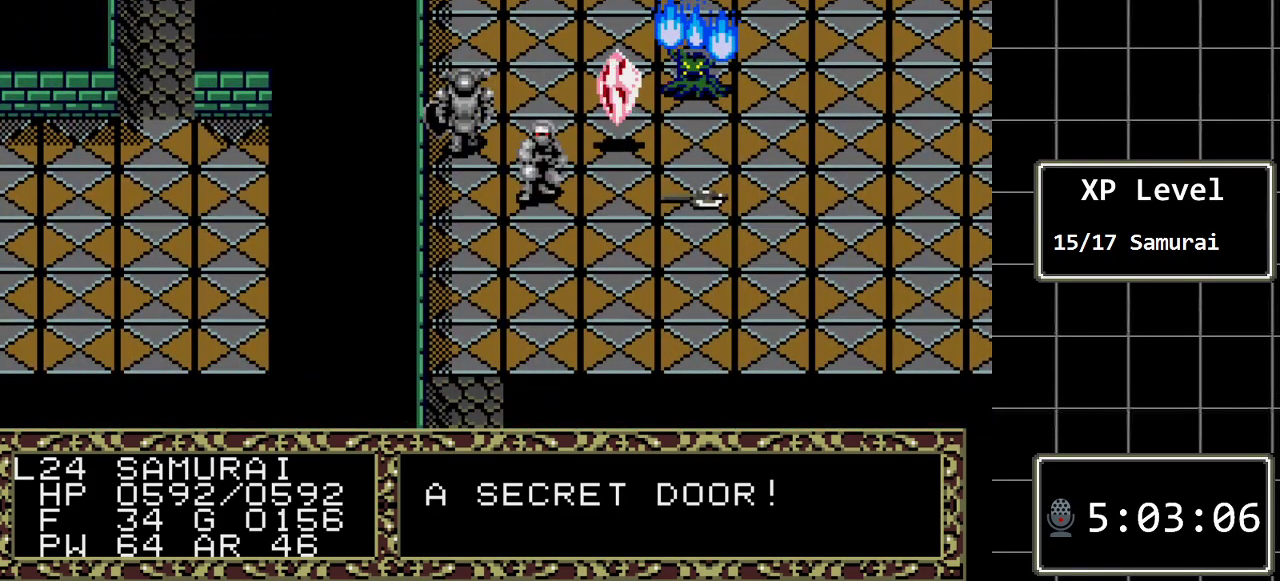
{"buttons": [], "events": [[133, "A", "down"], [317, "A", "up"]]}
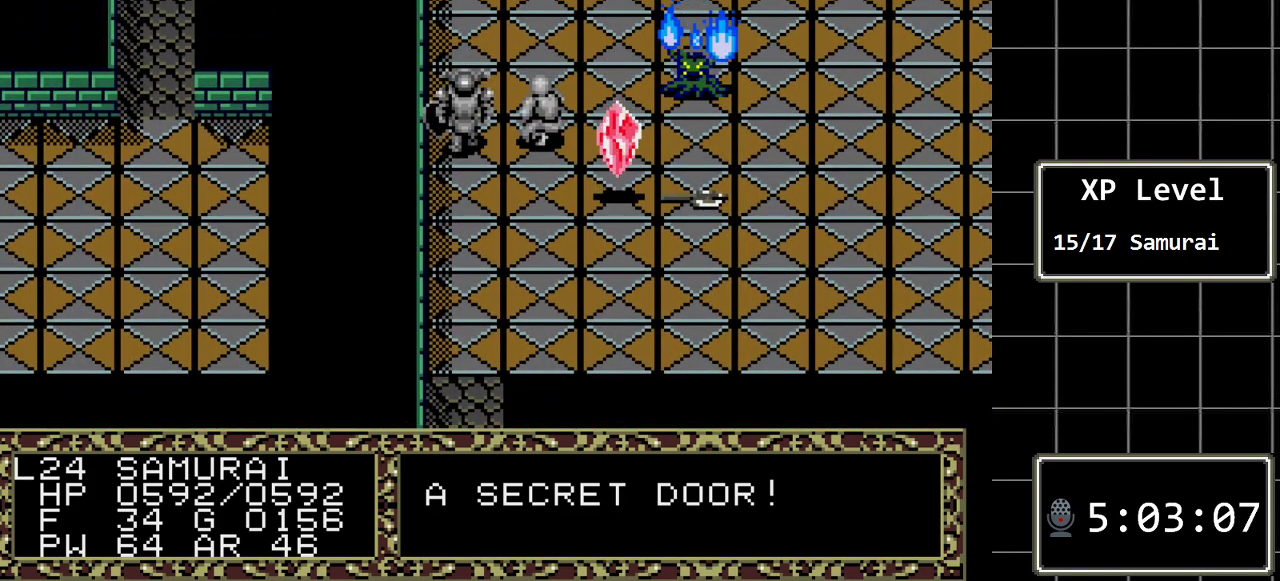
{"buttons": [], "events": [[67, "DPAD_RIGHT", "down"], [467, "DPAD_RIGHT", "up"]]}
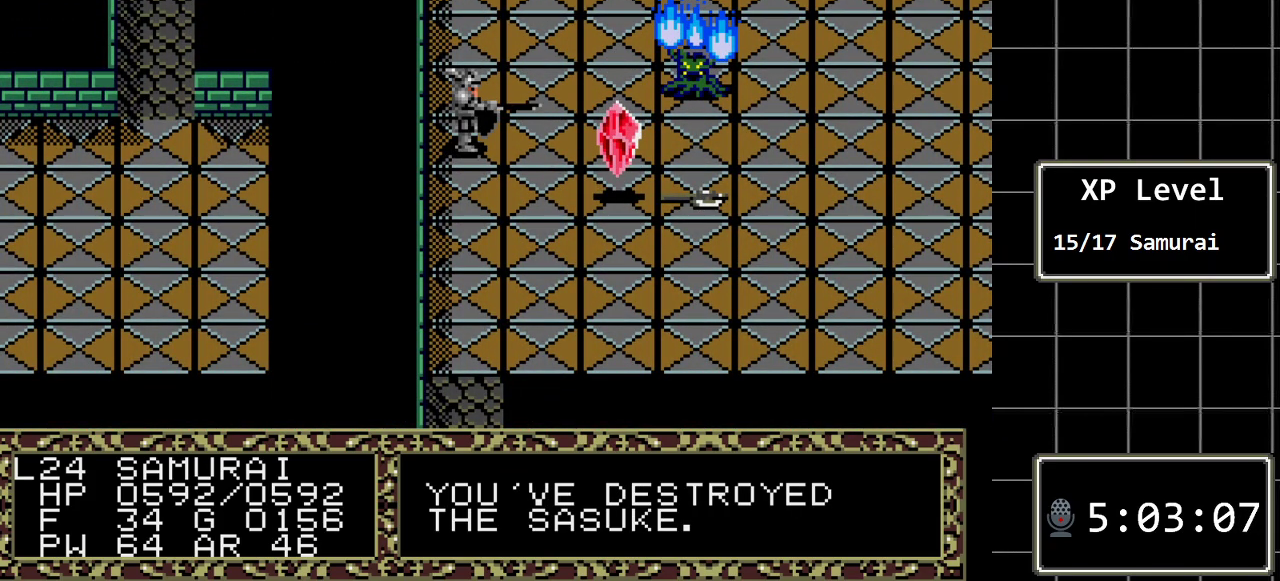
{"buttons": [], "events": []}
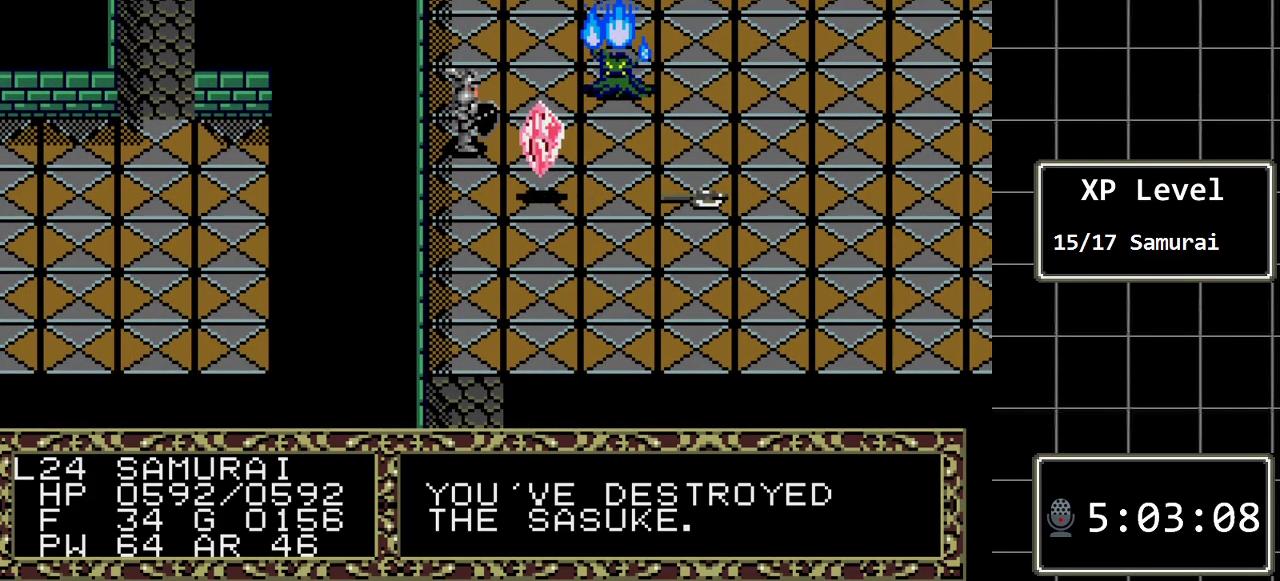
{"buttons": ["DPAD_UP"], "events": [[450, "DPAD_UP", "down"]]}
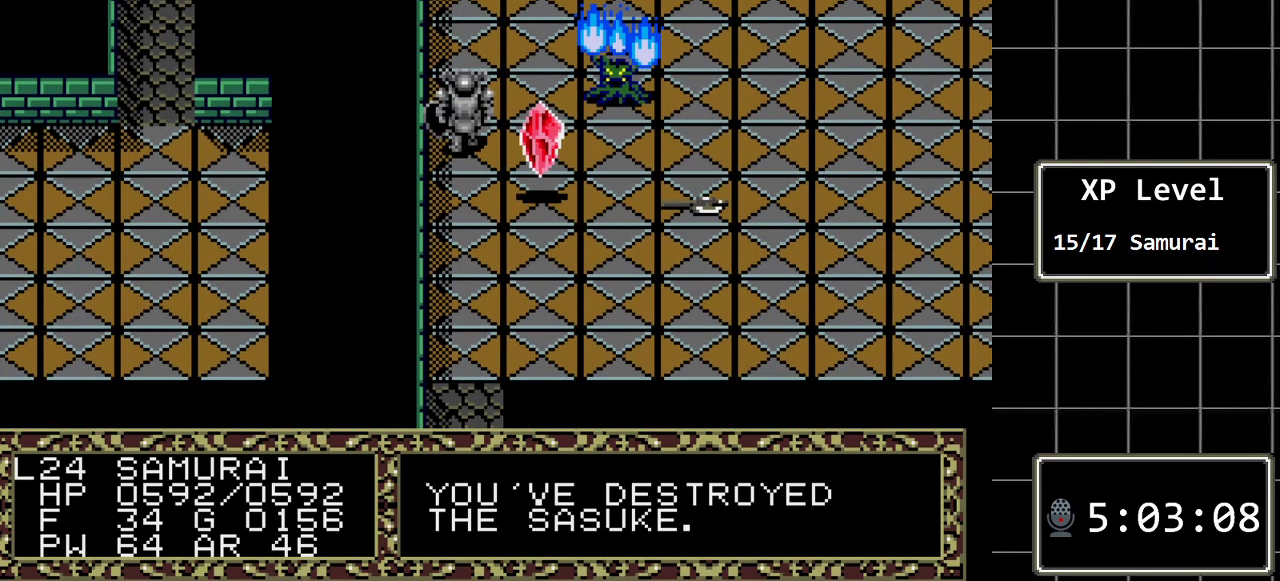
{"buttons": [], "events": [[150, "DPAD_UP", "up"]]}